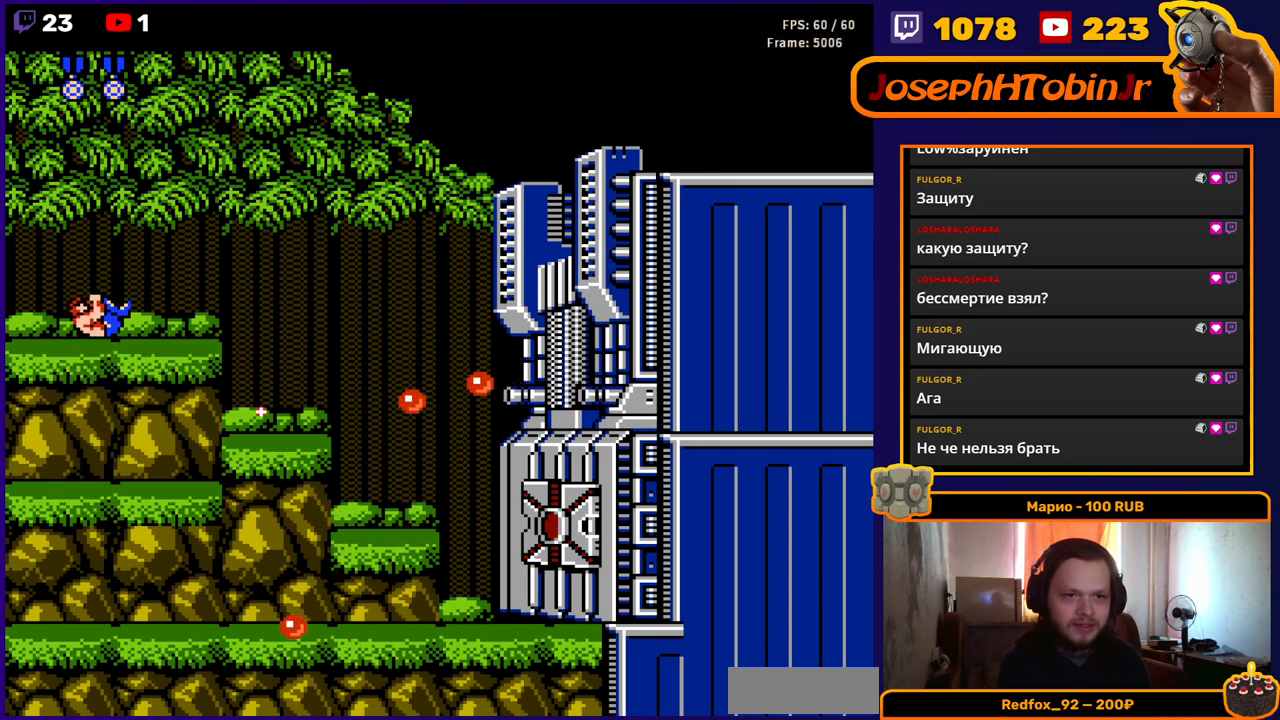
Gameplay with a controller (Nintendo layout); each line is a JSON object with the inputs held at the frame after it. "events" lists button and stick changes between this image and that frame as [ms after this image, input, new state], when the widget could be followed in between. Not read: L3 R3.
{"buttons": ["A", "DPAD_DOWN"], "events": [[83, "DPAD_DOWN", "down"], [467, "A", "down"]]}
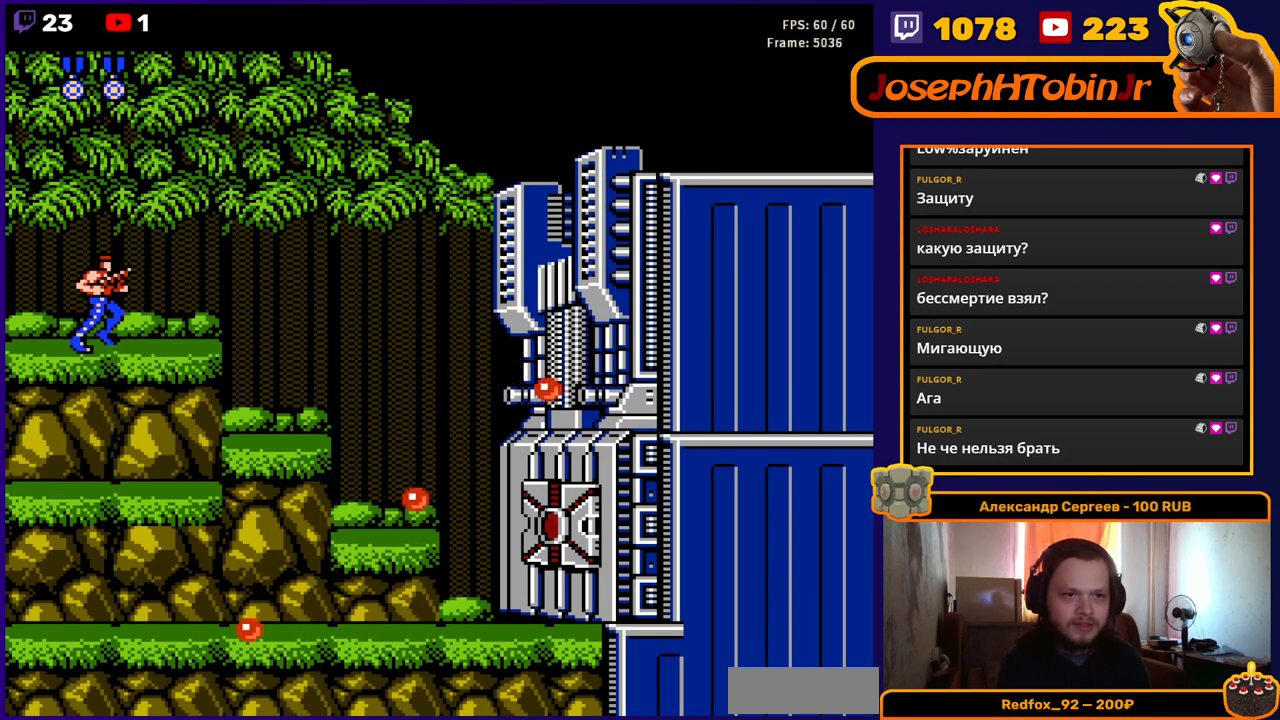
{"buttons": [], "events": [[117, "A", "up"], [200, "DPAD_DOWN", "up"], [350, "B", "down"], [450, "B", "up"]]}
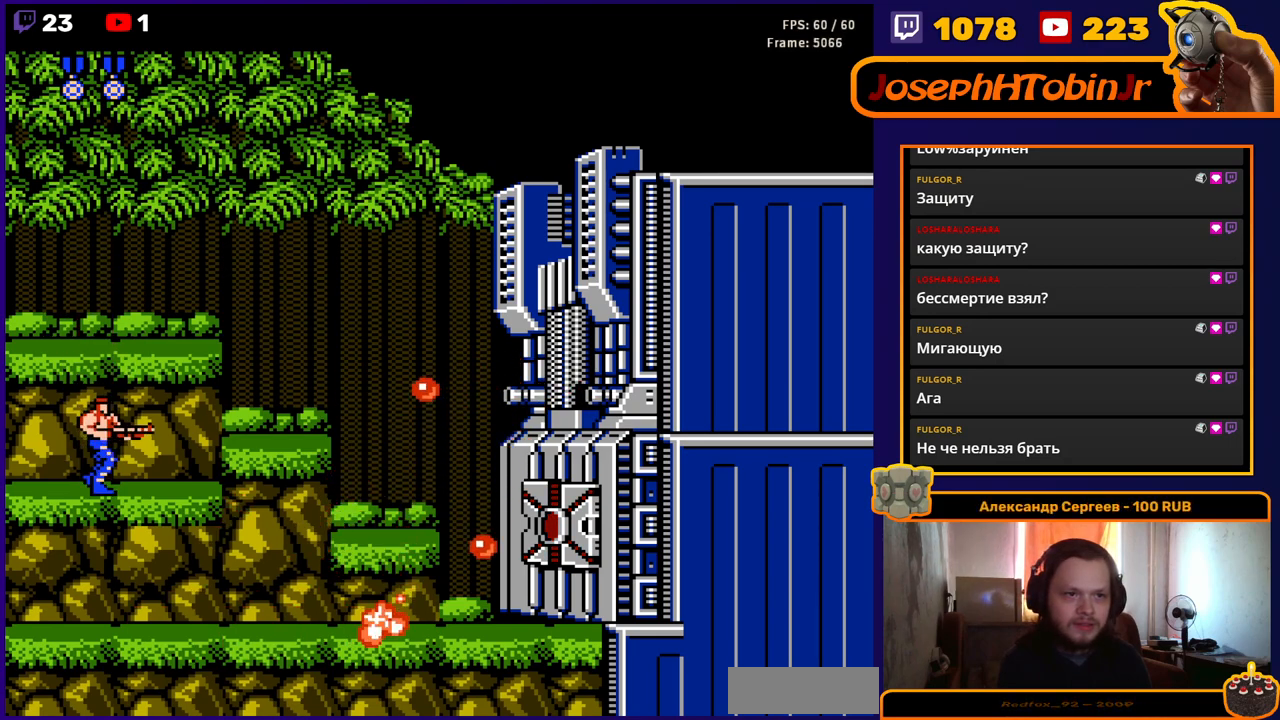
{"buttons": ["DPAD_DOWN"], "events": [[33, "A", "down"], [133, "B", "down"], [233, "A", "up"], [233, "B", "up"], [433, "DPAD_DOWN", "down"]]}
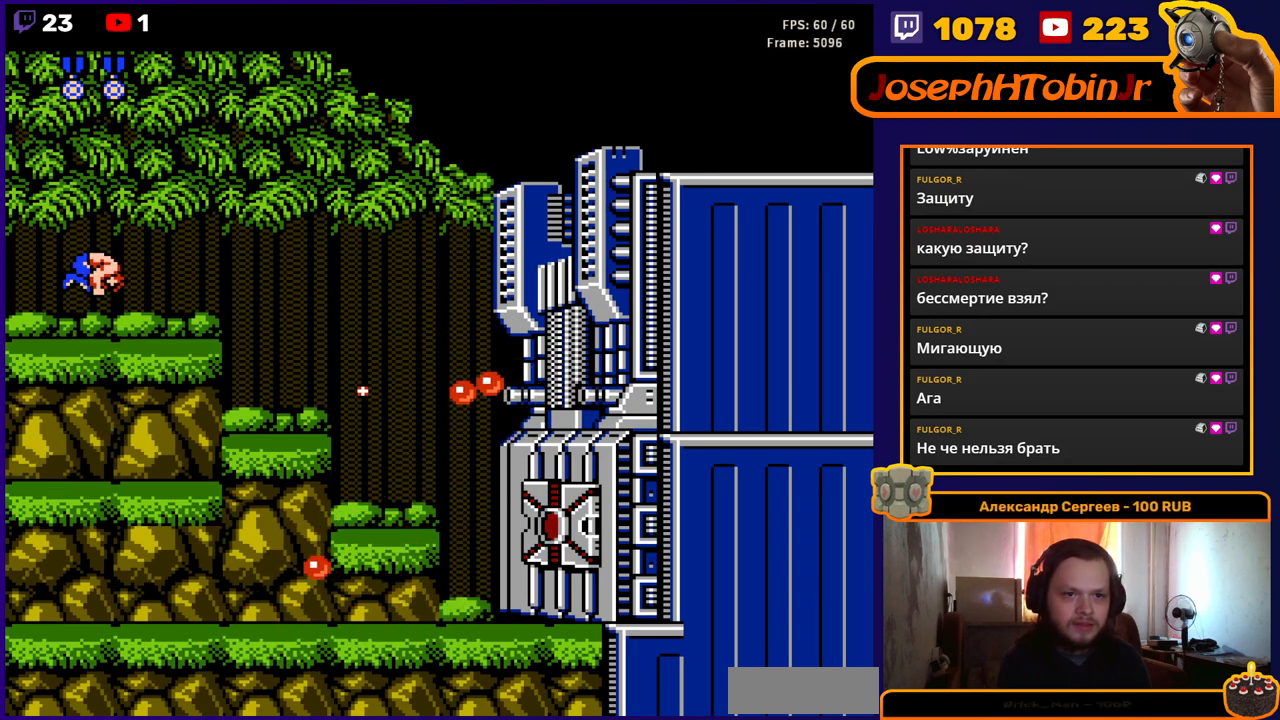
{"buttons": ["DPAD_DOWN"], "events": [[250, "A", "down"], [383, "A", "up"]]}
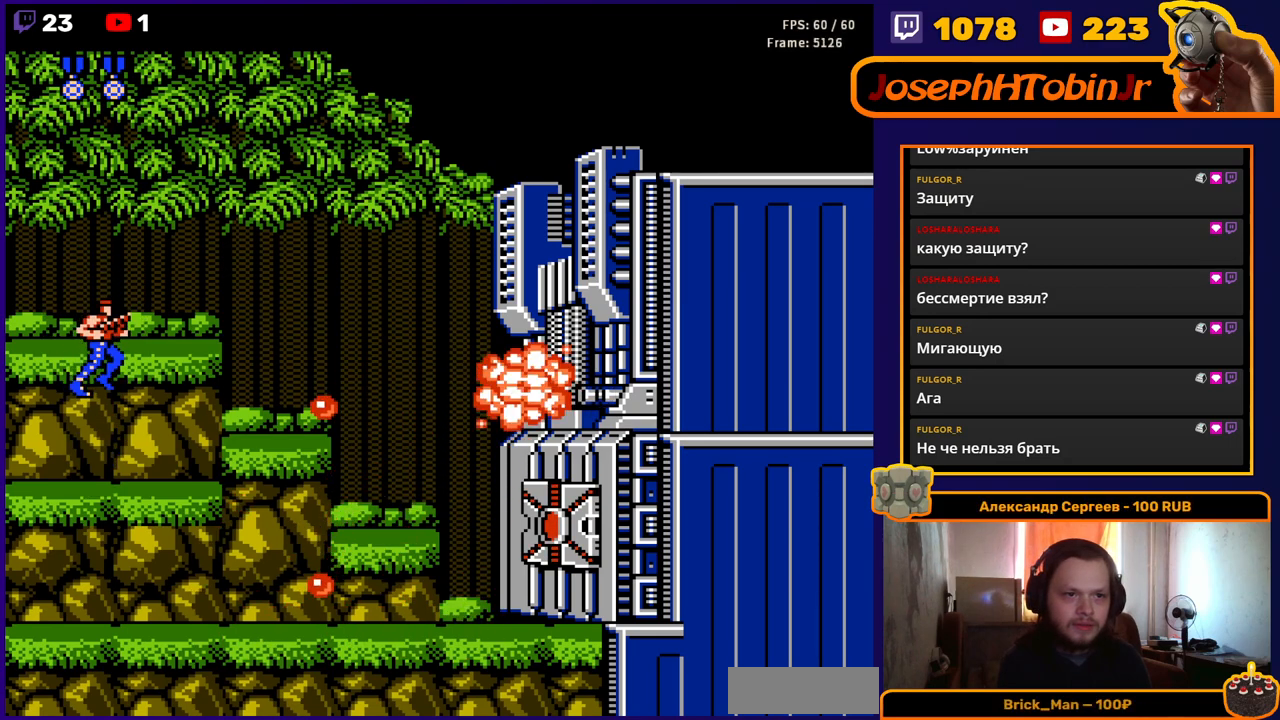
{"buttons": ["A", "B"], "events": [[50, "DPAD_DOWN", "up"], [133, "B", "down"], [233, "B", "up"], [317, "A", "down"], [400, "B", "down"]]}
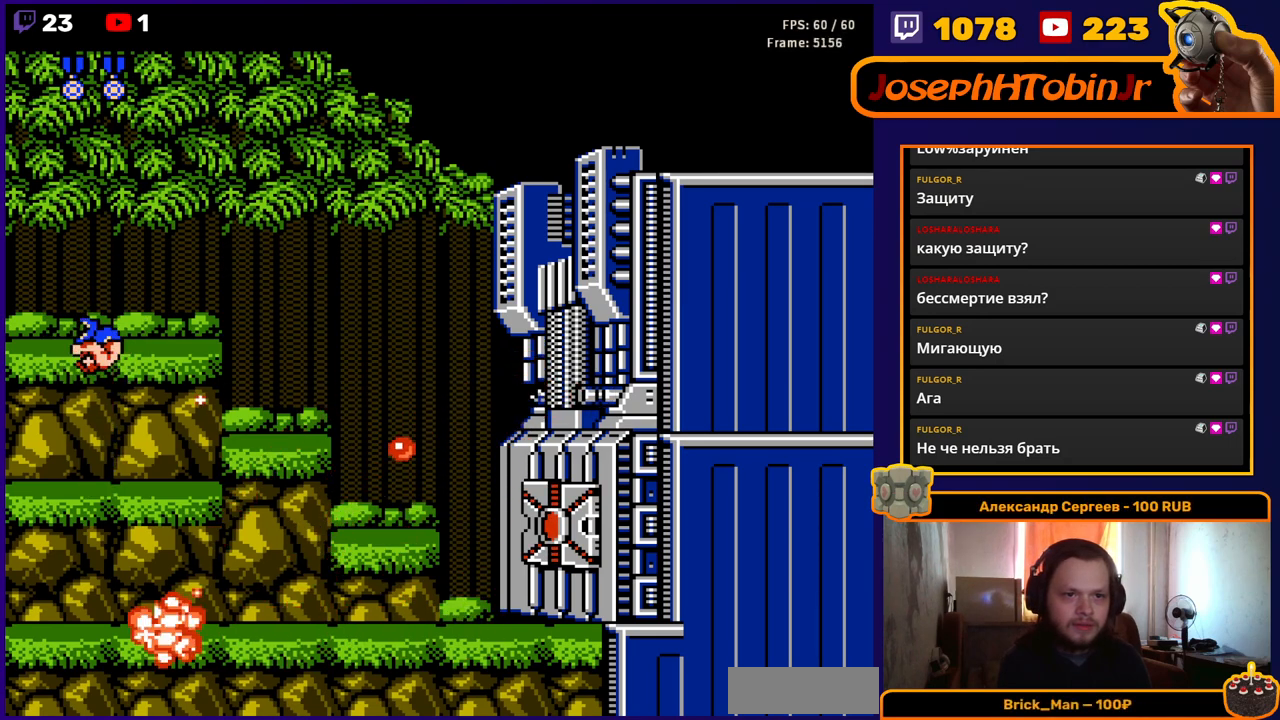
{"buttons": ["DPAD_RIGHT"], "events": [[33, "A", "up"], [33, "B", "up"], [300, "DPAD_RIGHT", "down"]]}
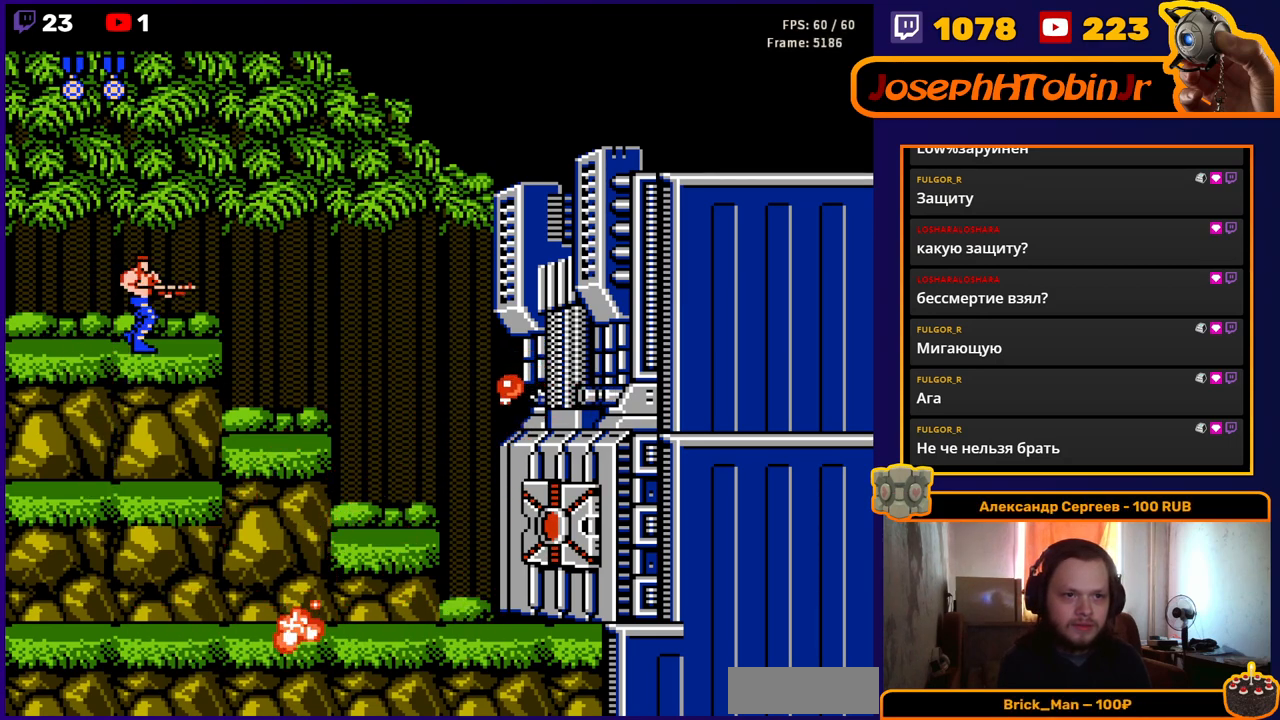
{"buttons": ["DPAD_RIGHT"], "events": []}
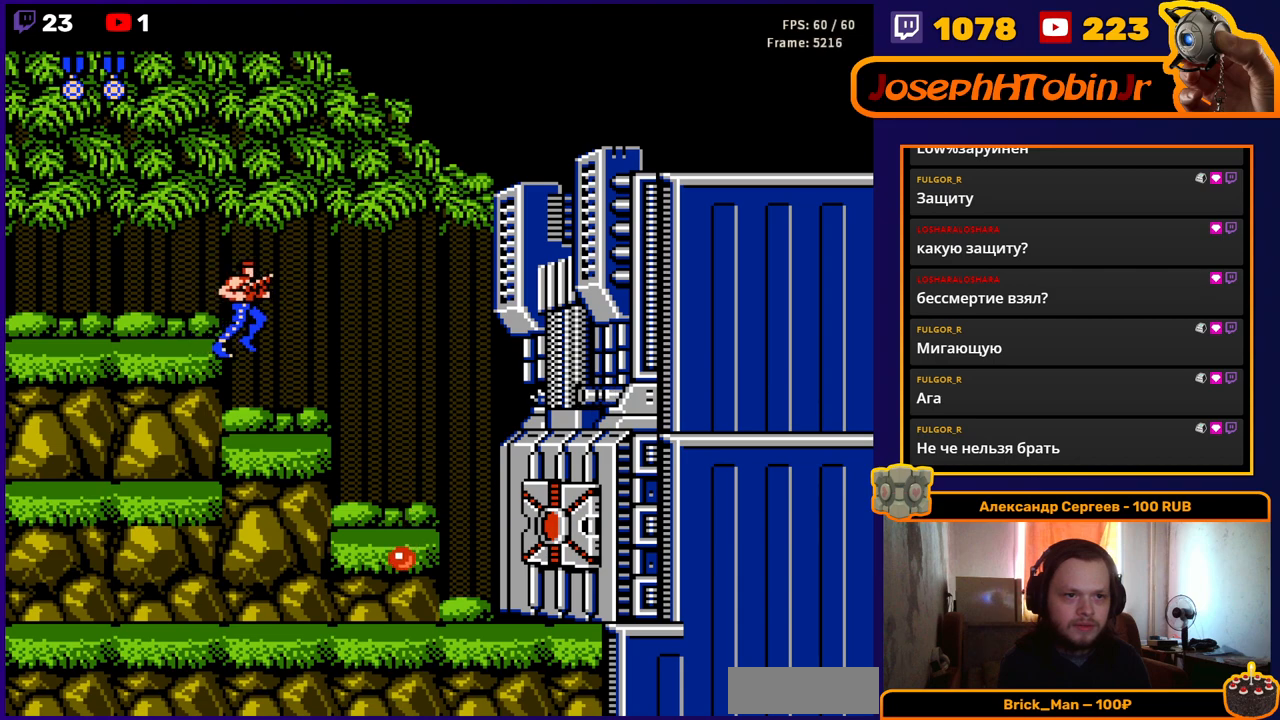
{"buttons": ["B"], "events": [[17, "DPAD_RIGHT", "up"], [100, "DPAD_LEFT", "down"], [250, "DPAD_LEFT", "up"], [317, "DPAD_RIGHT", "down"], [350, "B", "down"], [367, "DPAD_RIGHT", "up"], [433, "B", "up"], [483, "B", "down"]]}
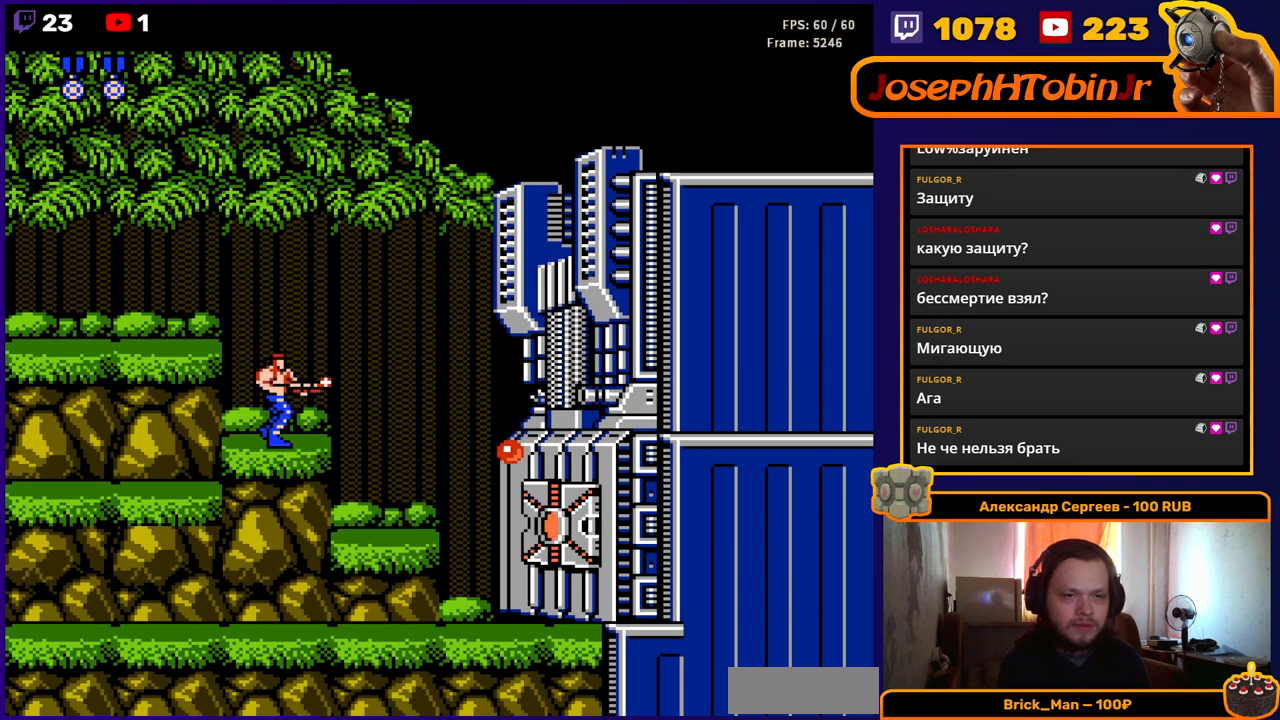
{"buttons": [], "events": [[50, "B", "up"], [133, "B", "down"], [167, "B", "up"], [200, "B", "down"], [267, "B", "up"], [333, "B", "down"], [400, "B", "up"], [433, "B", "down"], [500, "B", "up"]]}
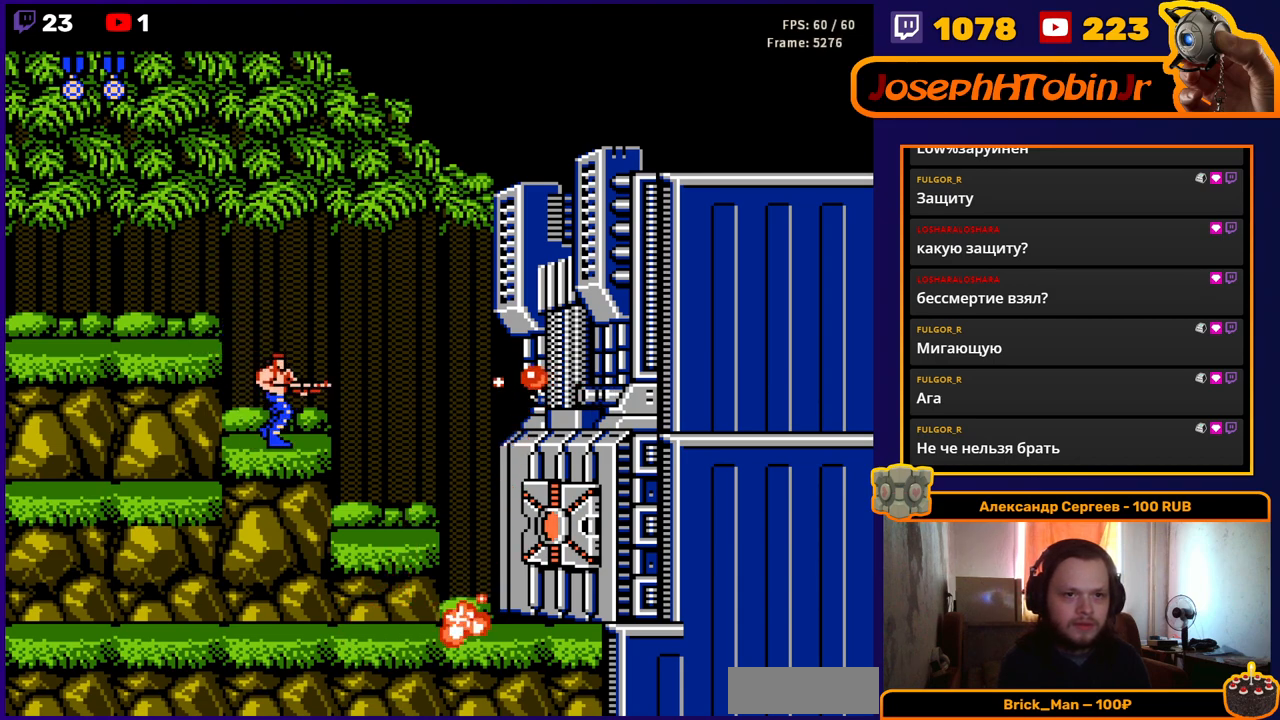
{"buttons": ["B"], "events": [[50, "B", "down"], [117, "B", "up"], [150, "B", "down"], [200, "B", "up"], [283, "B", "down"], [333, "B", "up"], [400, "B", "down"], [433, "B", "up"], [500, "B", "down"]]}
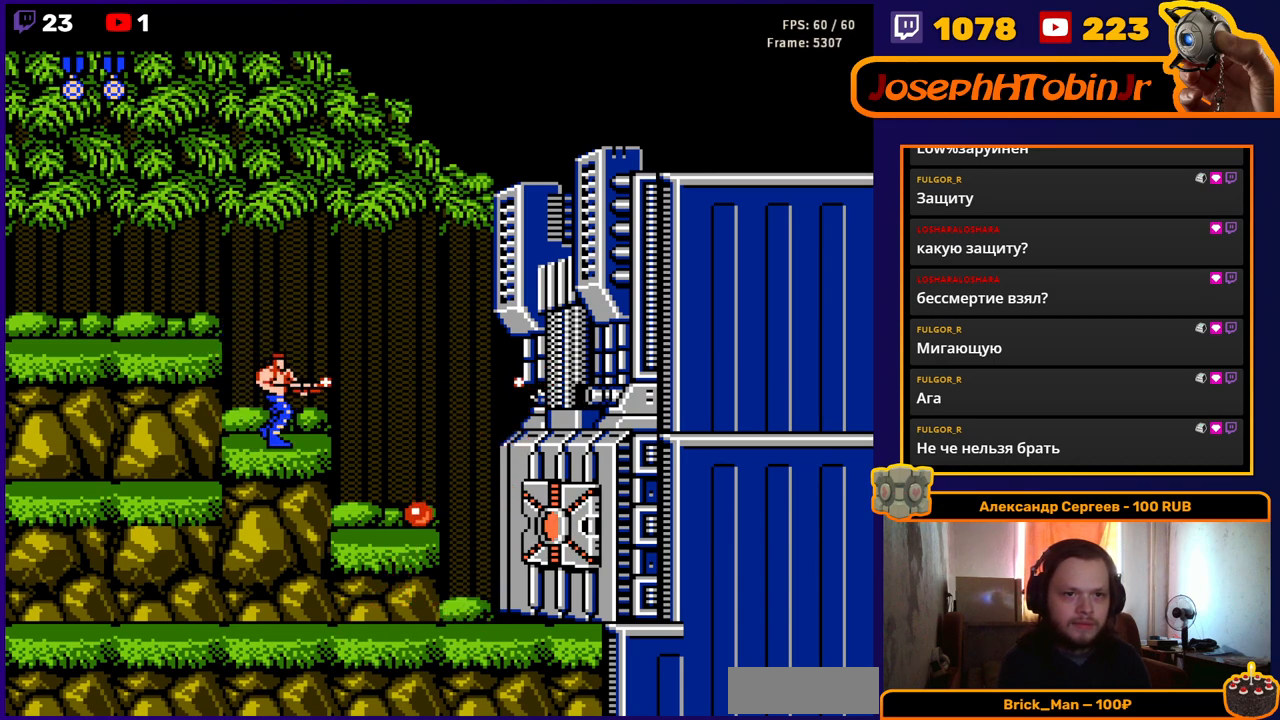
{"buttons": [], "events": [[33, "B", "up"], [100, "B", "down"], [150, "B", "up"], [200, "B", "down"], [267, "B", "up"], [317, "B", "down"], [367, "B", "up"], [417, "B", "down"], [483, "B", "up"]]}
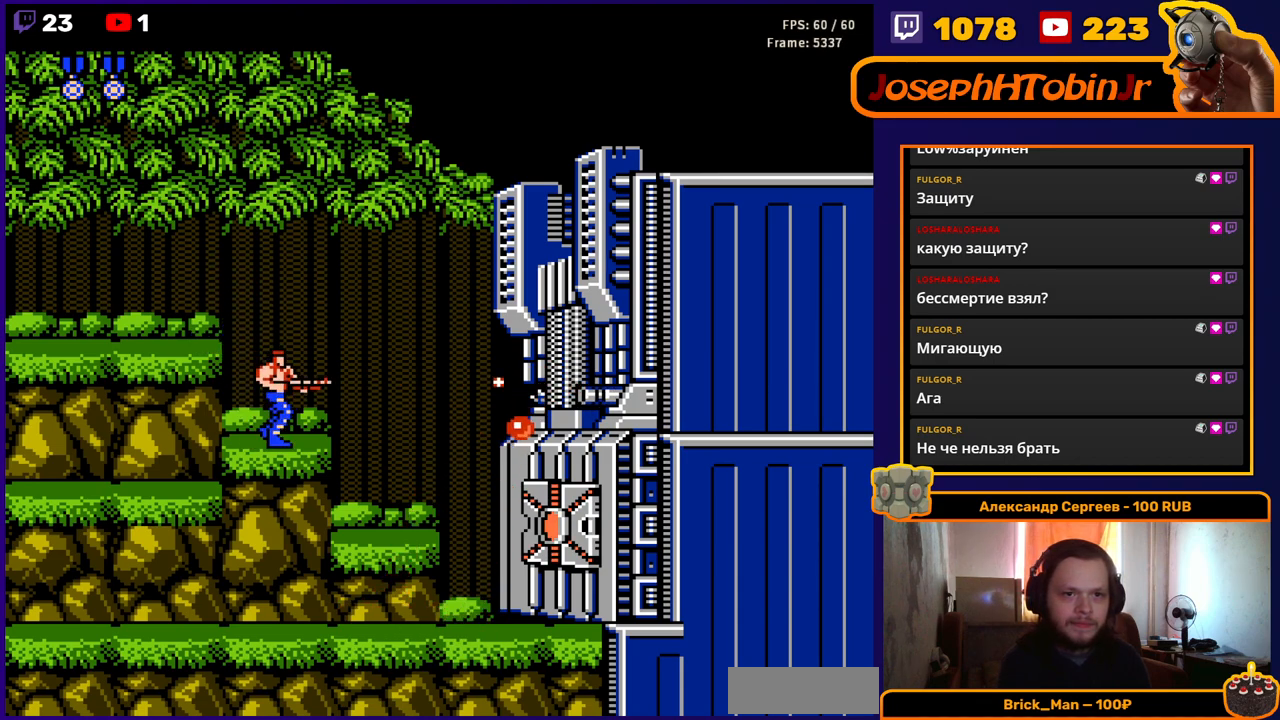
{"buttons": ["B"], "events": [[50, "B", "down"], [100, "B", "up"], [150, "B", "down"], [200, "B", "up"], [250, "B", "down"], [300, "B", "up"], [367, "B", "down"], [417, "B", "up"], [500, "B", "down"]]}
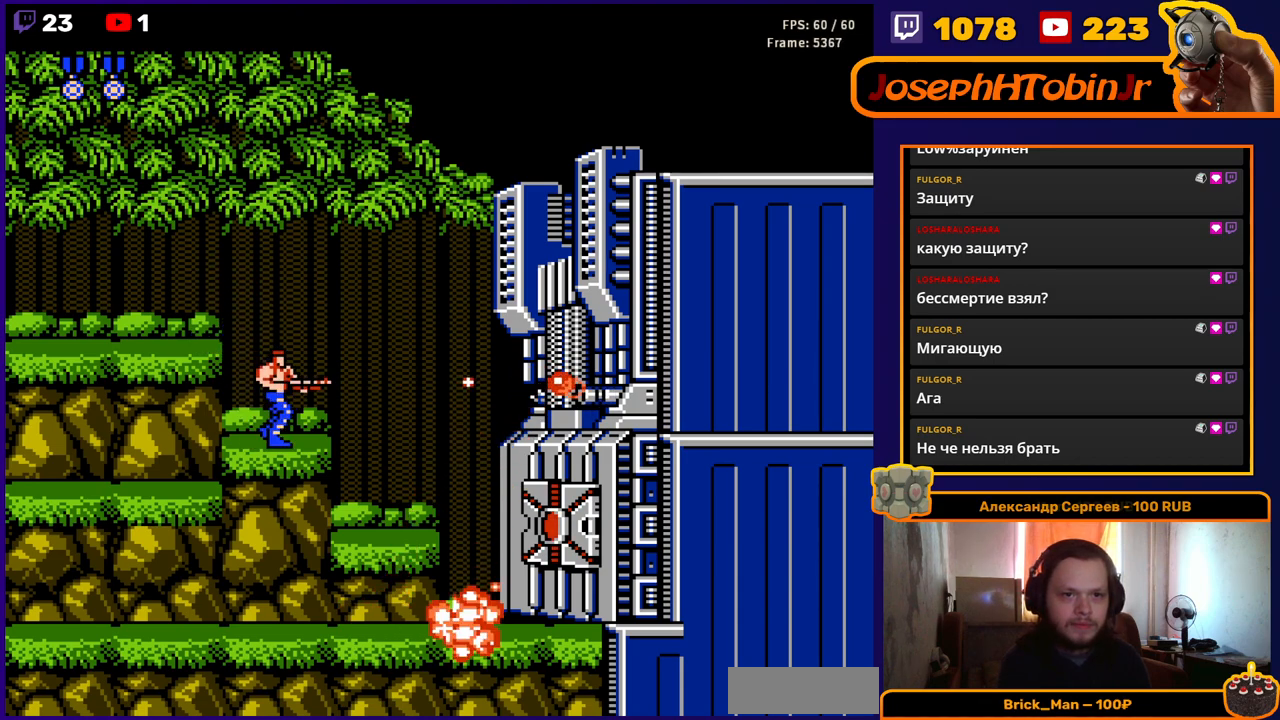
{"buttons": [], "events": [[33, "B", "up"], [117, "B", "down"], [150, "B", "up"], [217, "B", "down"], [267, "B", "up"], [350, "B", "down"], [400, "B", "up"]]}
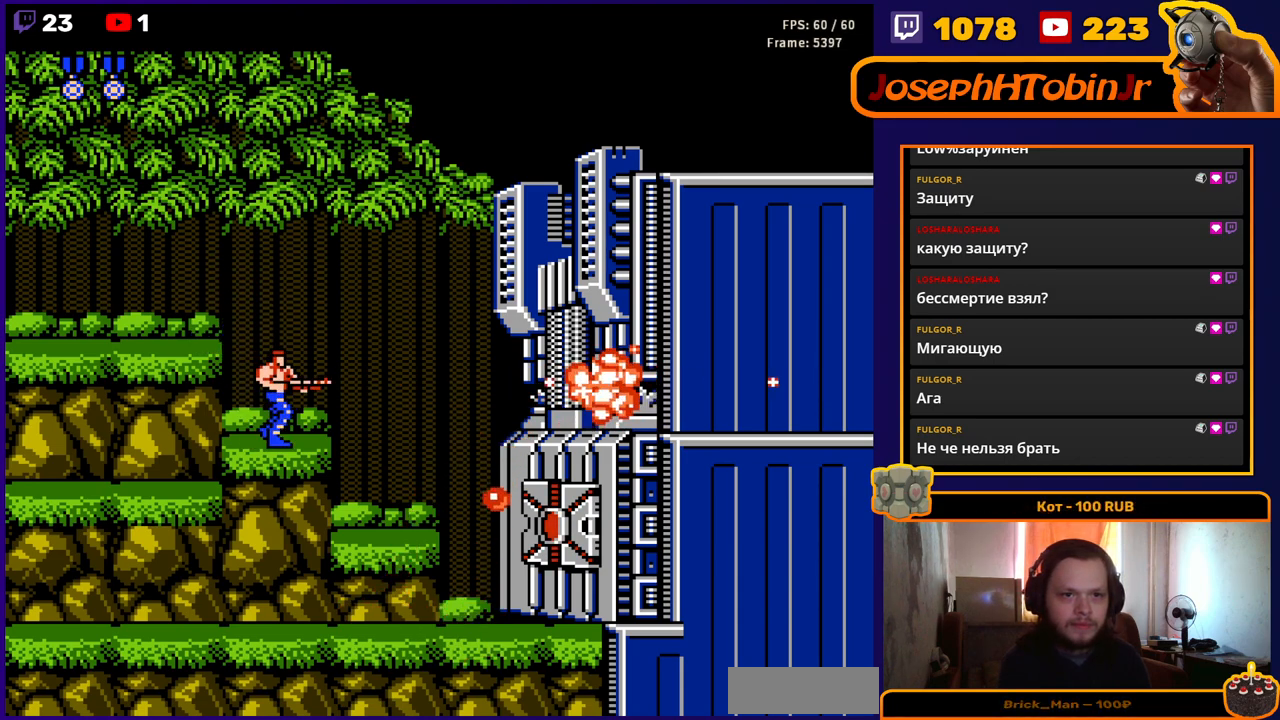
{"buttons": ["DPAD_RIGHT"], "events": [[67, "DPAD_RIGHT", "down"]]}
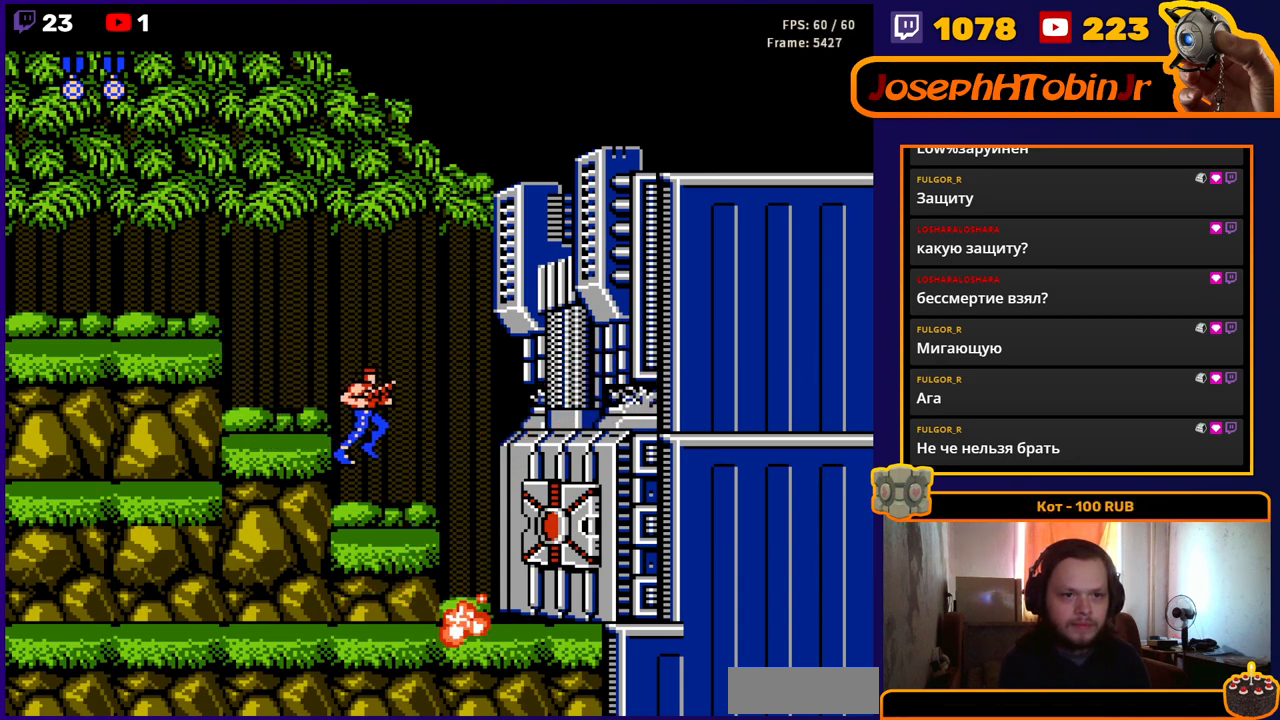
{"buttons": ["B", "DPAD_DOWN"], "events": [[183, "DPAD_RIGHT", "up"], [217, "DPAD_DOWN", "down"], [267, "B", "down"], [333, "B", "up"], [400, "B", "down"], [450, "B", "up"], [500, "B", "down"]]}
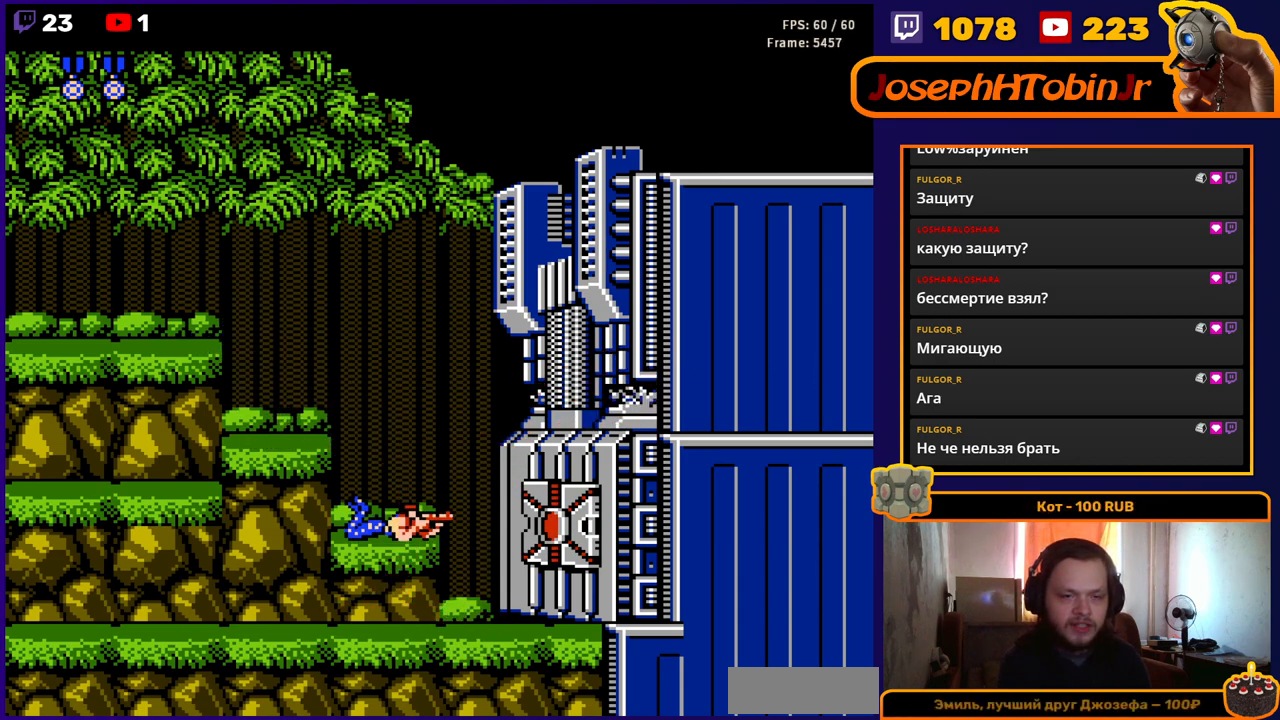
{"buttons": ["DPAD_DOWN"], "events": [[33, "B", "up"], [100, "B", "down"], [167, "B", "up"], [217, "B", "down"], [250, "B", "up"], [333, "B", "down"], [400, "B", "up"], [417, "B", "down"], [467, "B", "up"]]}
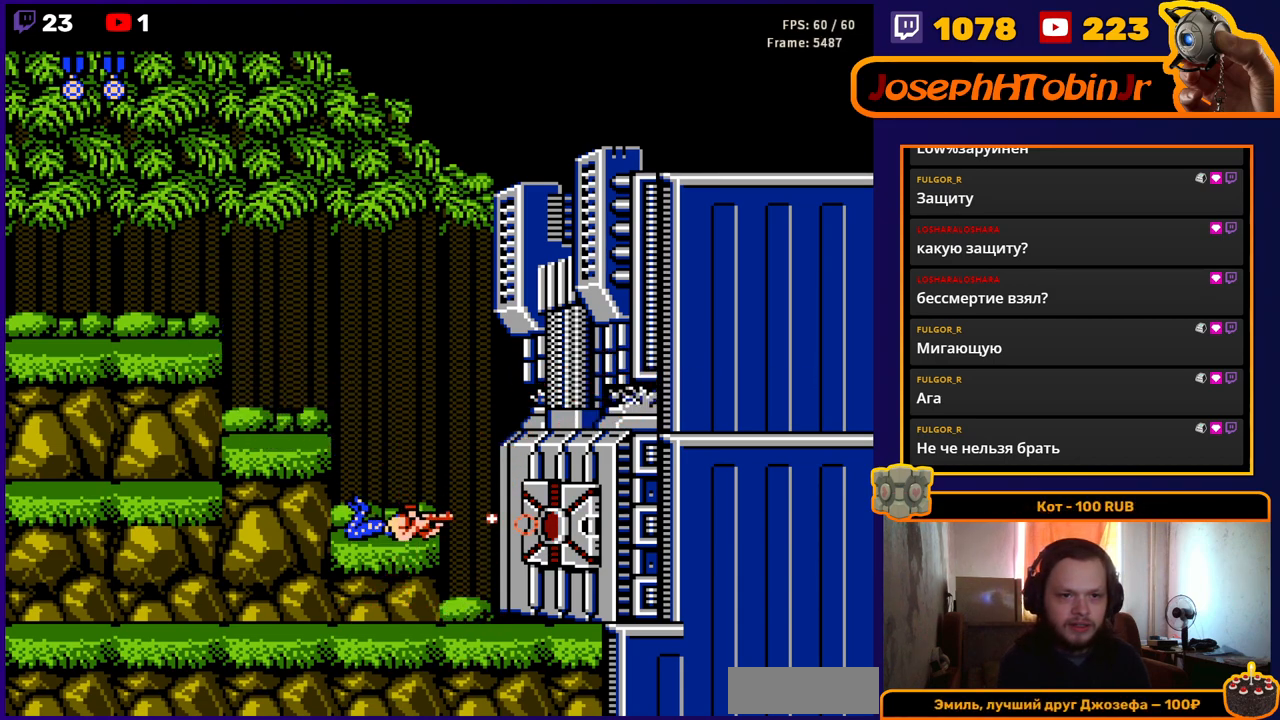
{"buttons": ["B", "DPAD_DOWN"], "events": [[167, "B", "down"], [200, "B", "up"], [283, "B", "down"], [317, "B", "up"], [383, "B", "down"], [433, "B", "up"], [500, "B", "down"]]}
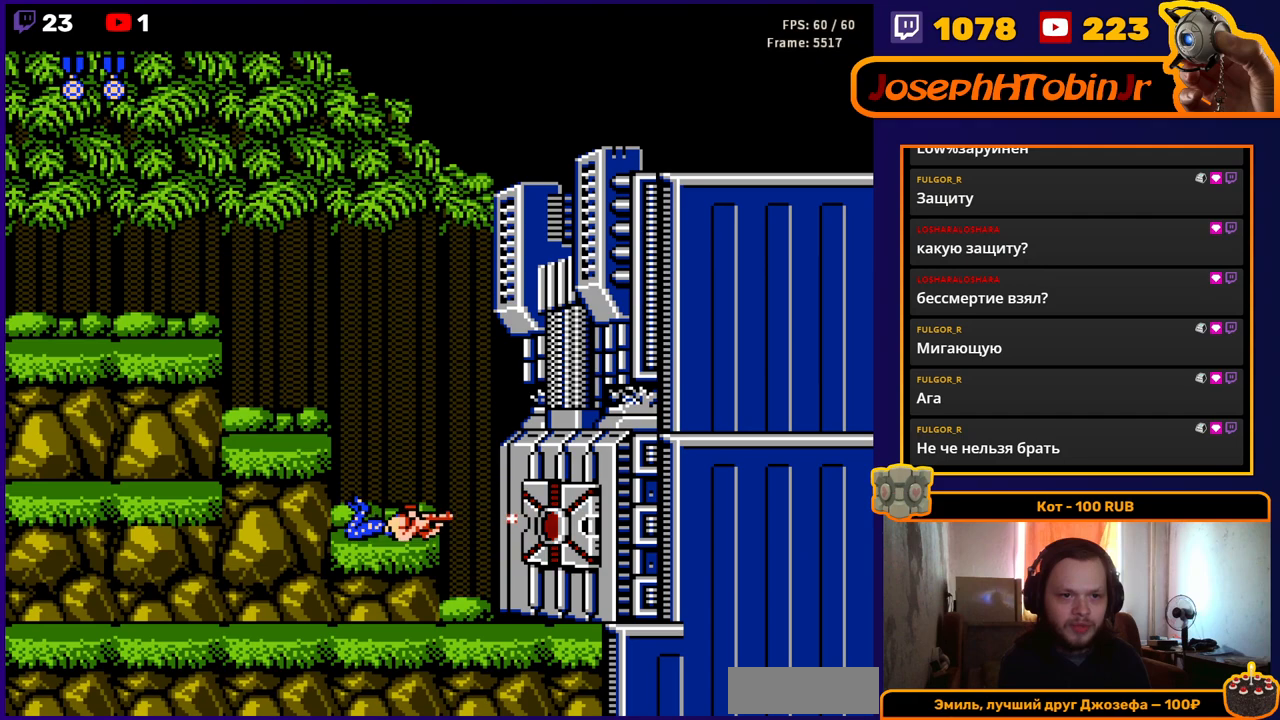
{"buttons": ["B", "DPAD_DOWN"], "events": [[50, "B", "up"], [117, "B", "down"], [167, "B", "up"], [233, "B", "down"], [283, "B", "up"], [350, "B", "down"], [400, "B", "up"], [450, "B", "down"]]}
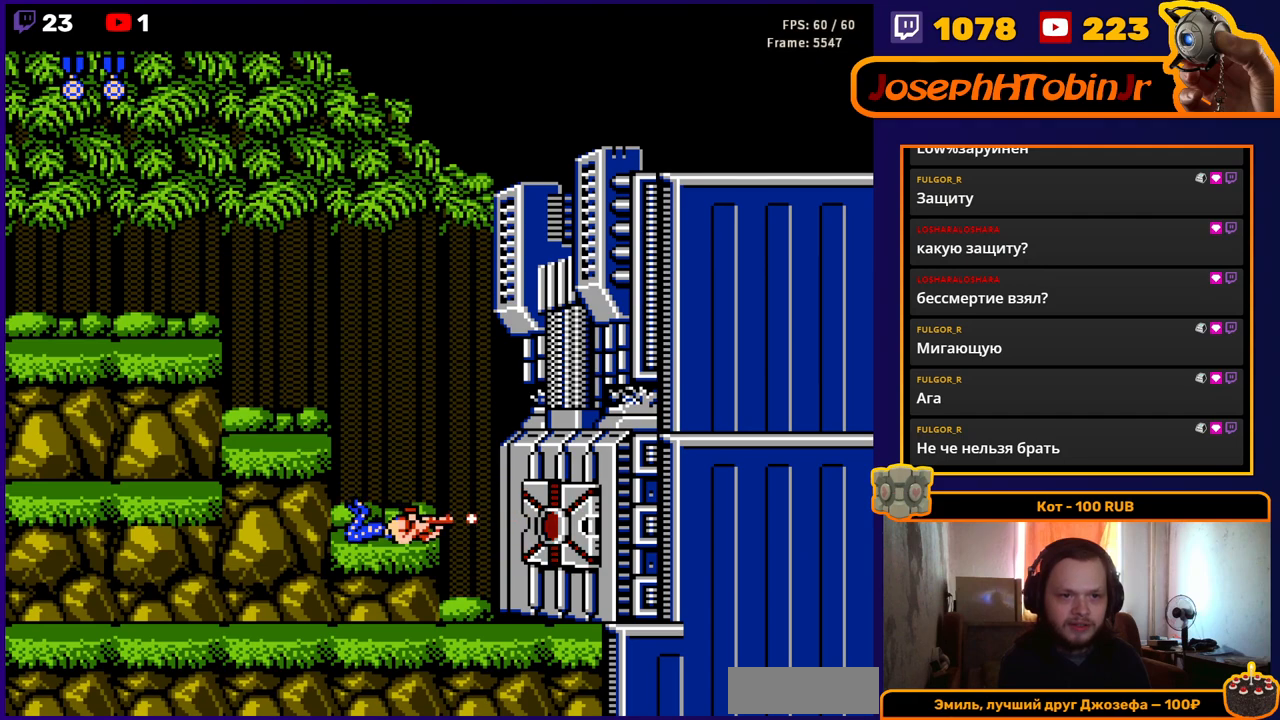
{"buttons": ["DPAD_DOWN"], "events": [[17, "B", "up"], [83, "B", "down"], [117, "B", "up"], [183, "B", "down"], [233, "B", "up"], [300, "B", "down"], [367, "B", "up"], [417, "B", "down"], [483, "B", "up"]]}
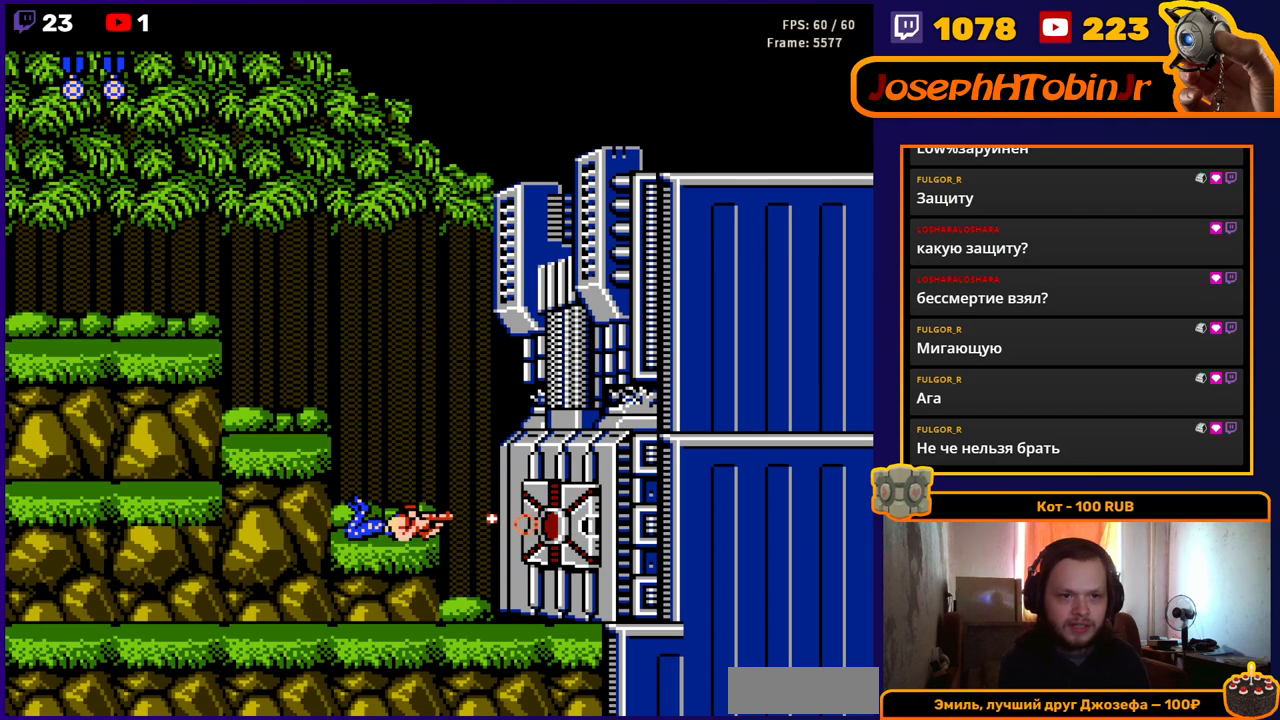
{"buttons": ["B", "DPAD_DOWN"], "events": [[33, "B", "down"], [100, "B", "up"], [150, "B", "down"], [217, "B", "up"], [267, "B", "down"], [317, "B", "up"], [383, "B", "down"], [450, "B", "up"], [500, "B", "down"]]}
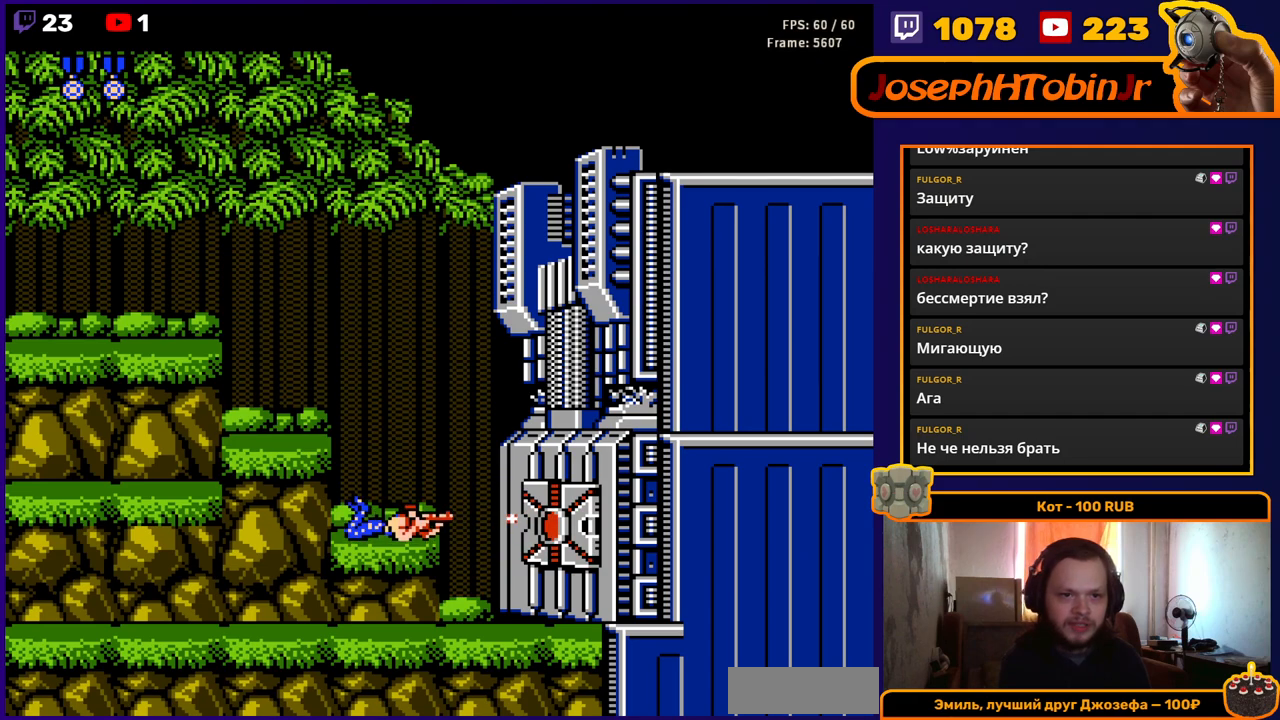
{"buttons": ["DPAD_DOWN"], "events": [[50, "B", "up"], [117, "B", "down"], [167, "B", "up"], [233, "B", "down"], [283, "B", "up"], [350, "B", "down"], [383, "B", "up"], [467, "B", "down"], [500, "B", "up"]]}
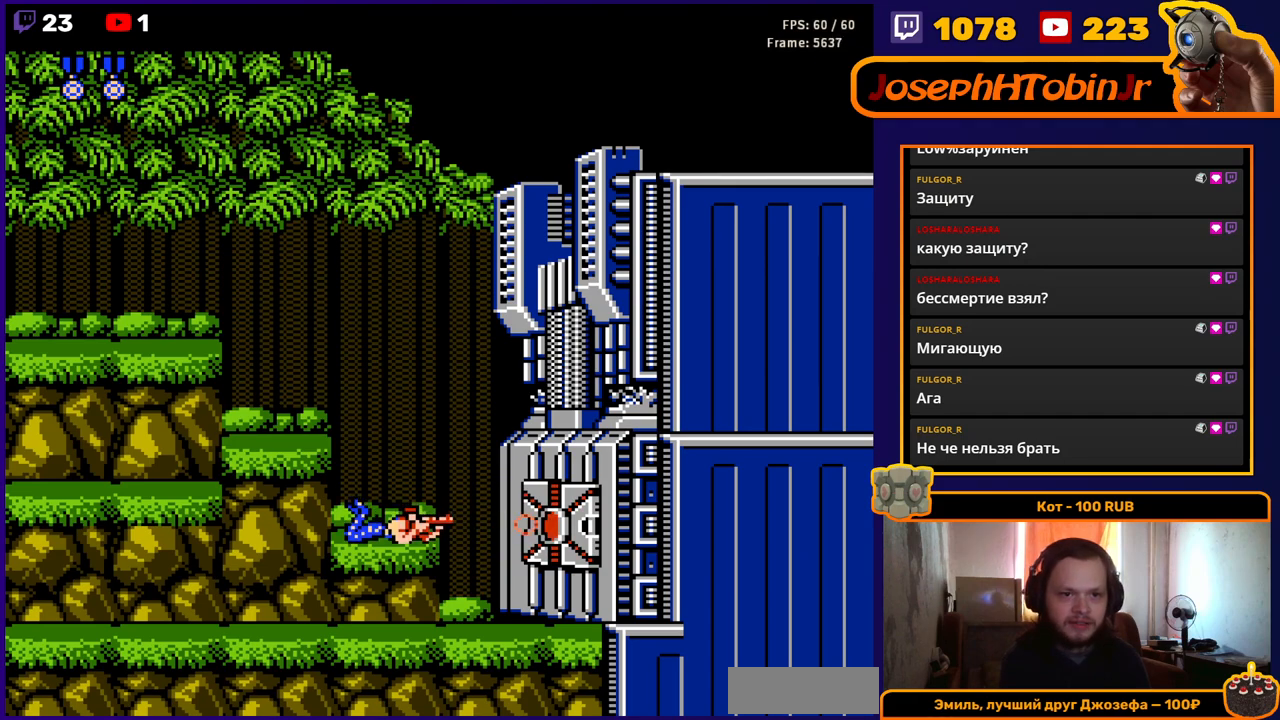
{"buttons": ["DPAD_DOWN"], "events": [[217, "B", "down"], [233, "B", "up"], [300, "B", "down"], [333, "B", "up"], [417, "B", "down"], [467, "B", "up"]]}
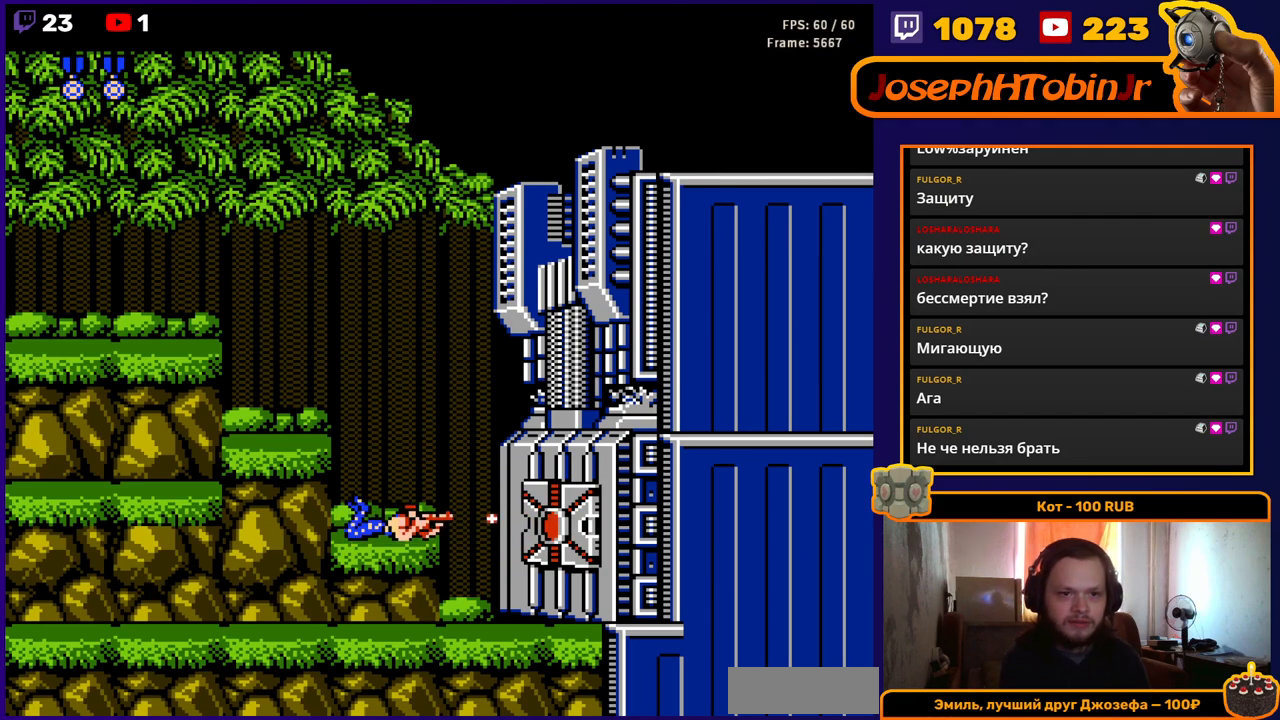
{"buttons": ["DPAD_DOWN"], "events": [[33, "B", "down"], [83, "B", "up"], [150, "B", "down"], [200, "B", "up"], [267, "B", "down"], [317, "B", "up"], [400, "B", "down"], [417, "B", "up"]]}
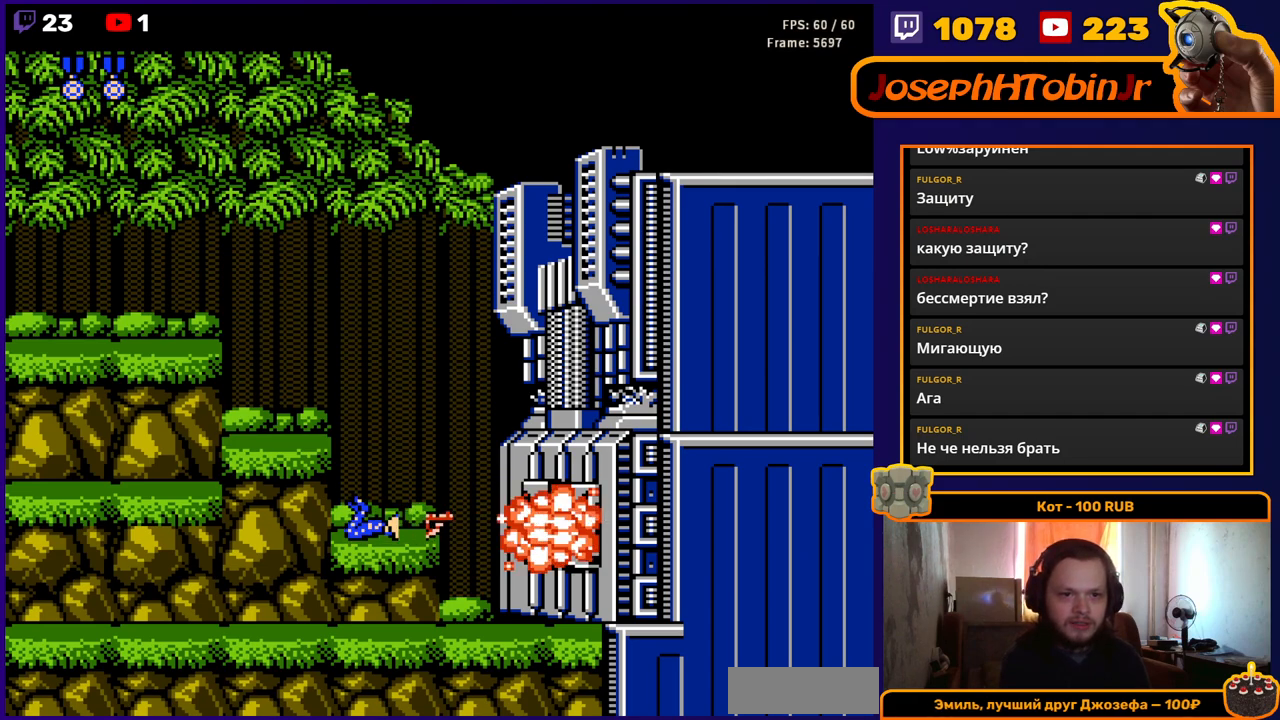
{"buttons": ["DPAD_RIGHT"], "events": [[83, "DPAD_DOWN", "up"], [117, "DPAD_RIGHT", "down"]]}
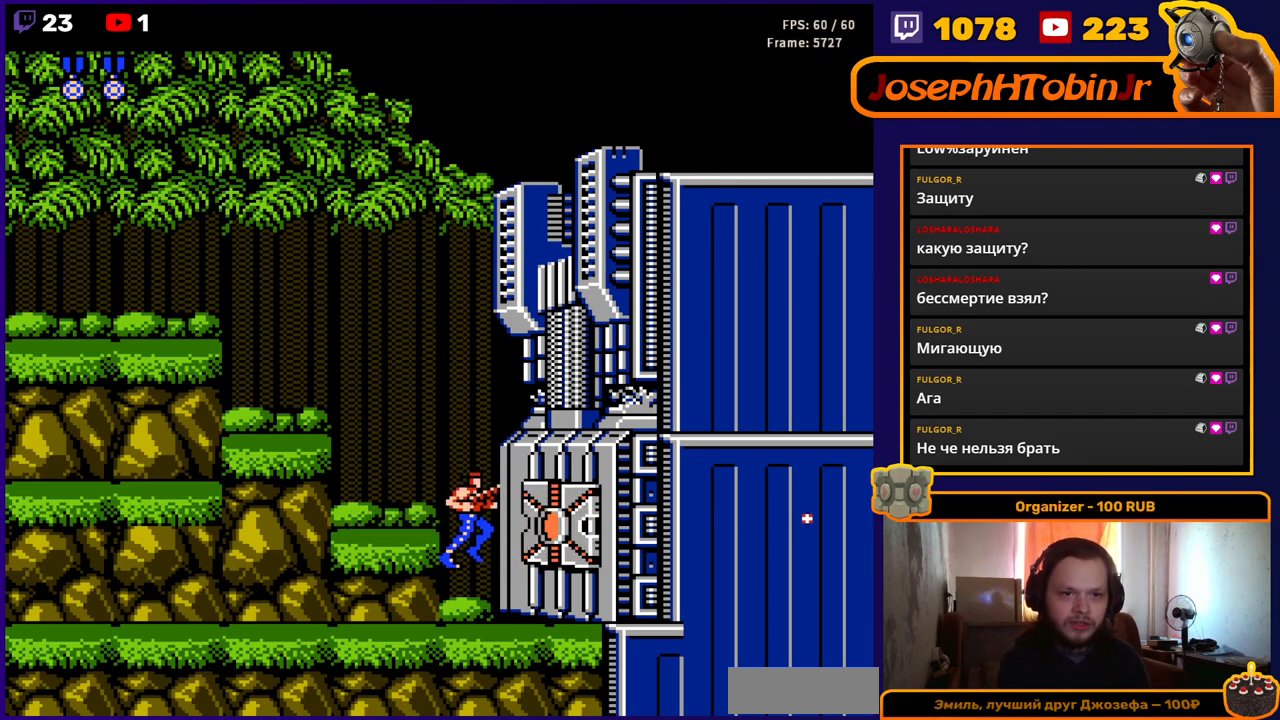
{"buttons": ["DPAD_RIGHT"], "events": []}
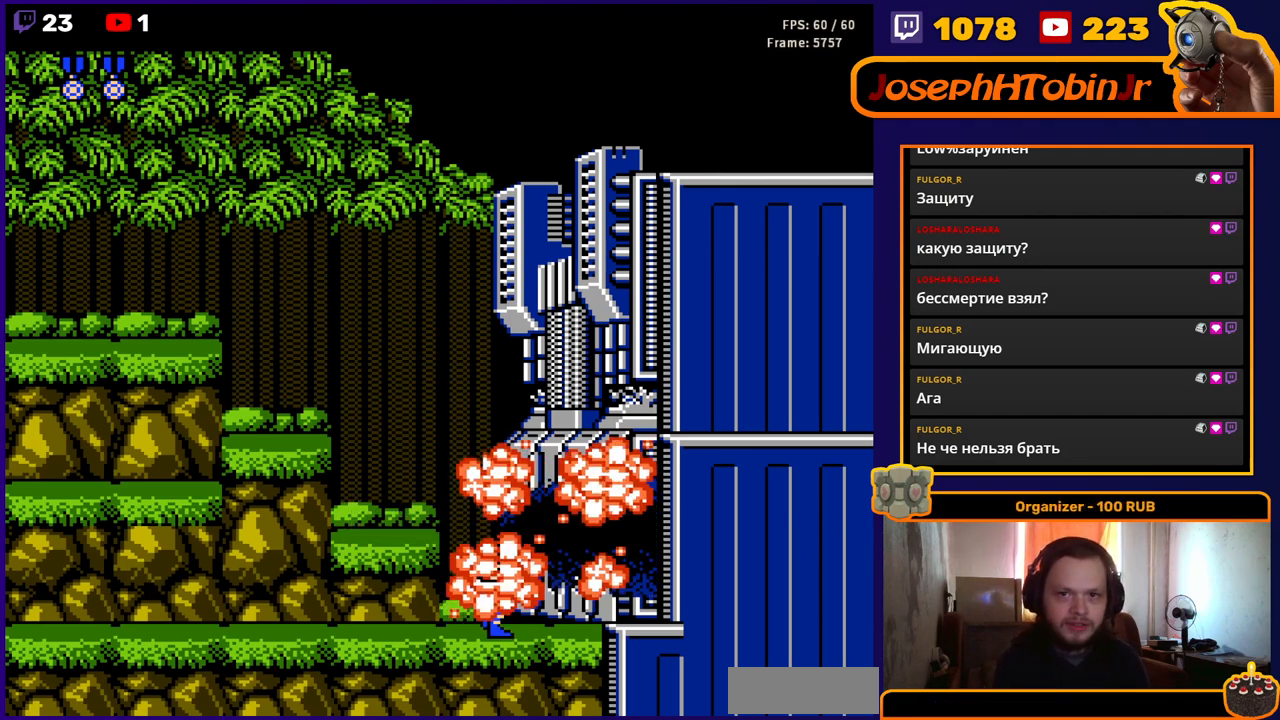
{"buttons": ["DPAD_RIGHT"], "events": []}
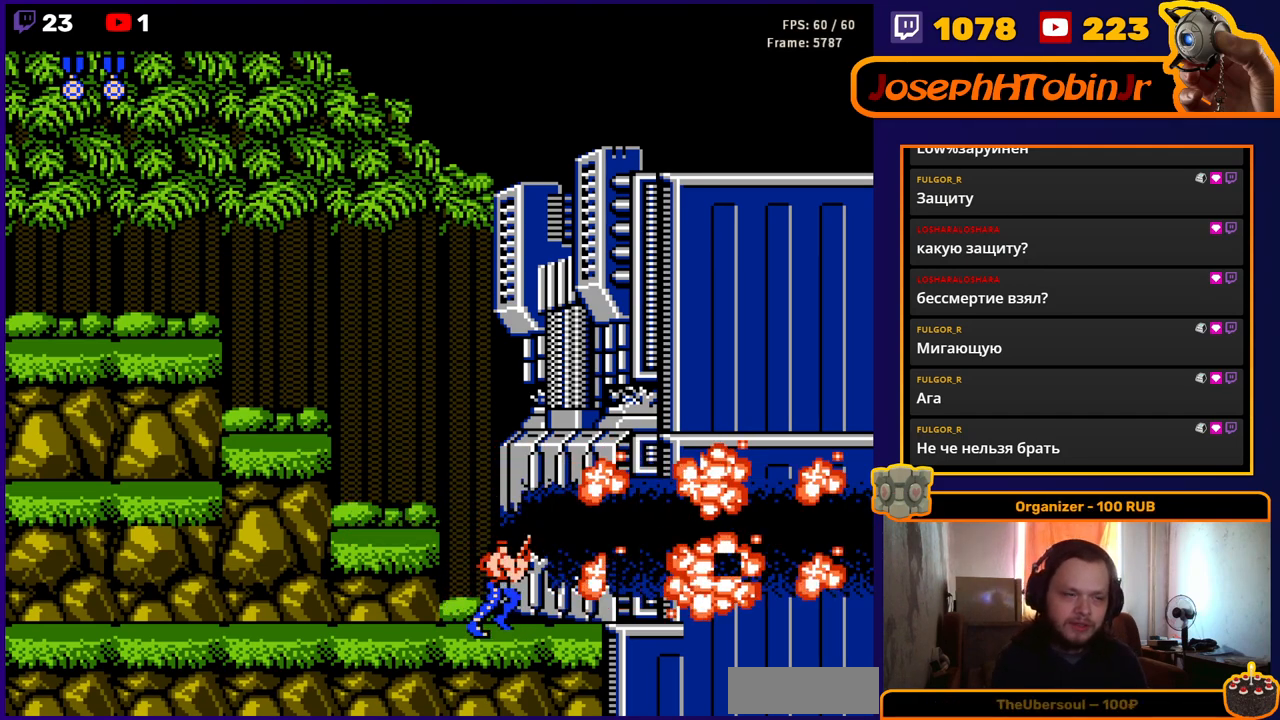
{"buttons": ["DPAD_RIGHT"], "events": []}
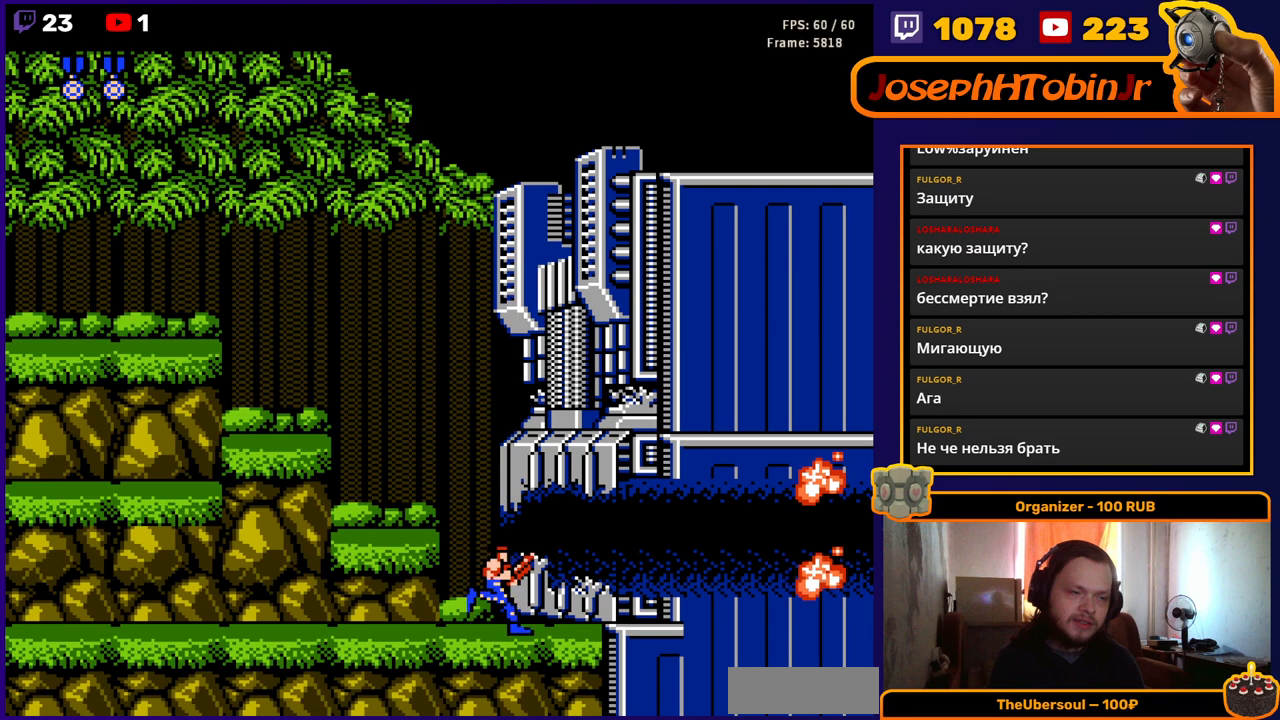
{"buttons": ["DPAD_RIGHT"], "events": []}
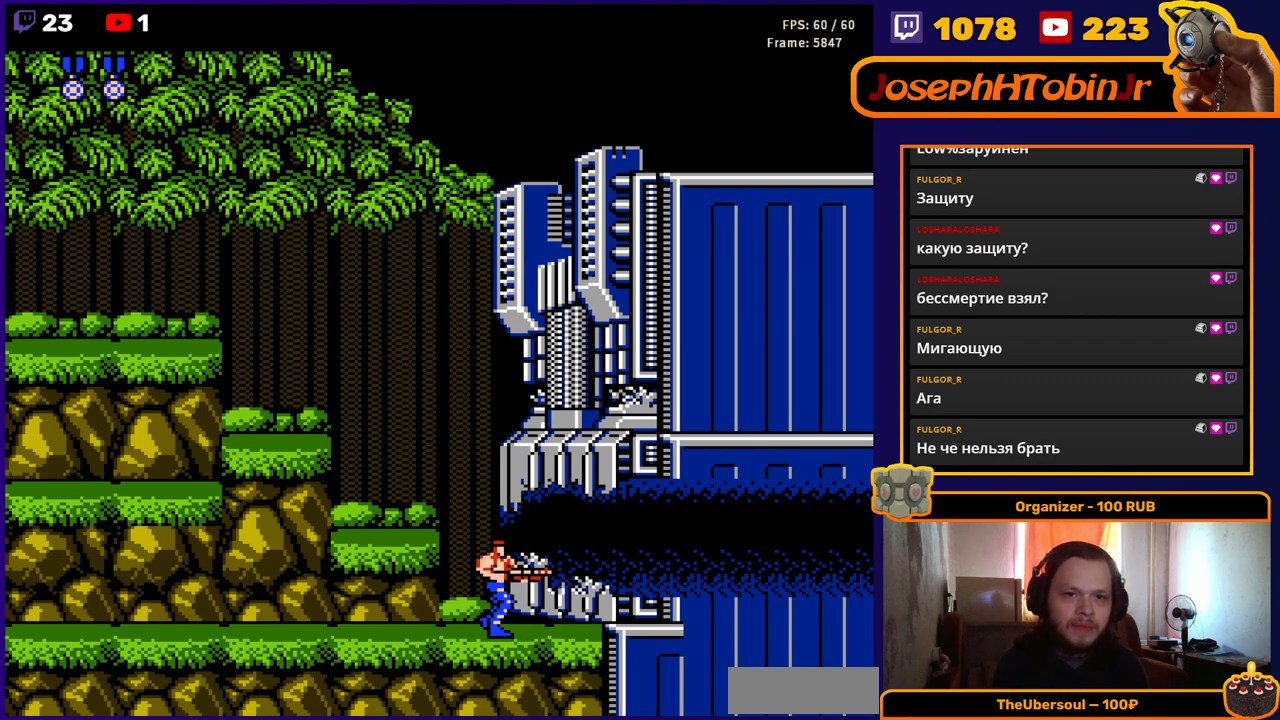
{"buttons": [], "events": [[283, "DPAD_RIGHT", "up"]]}